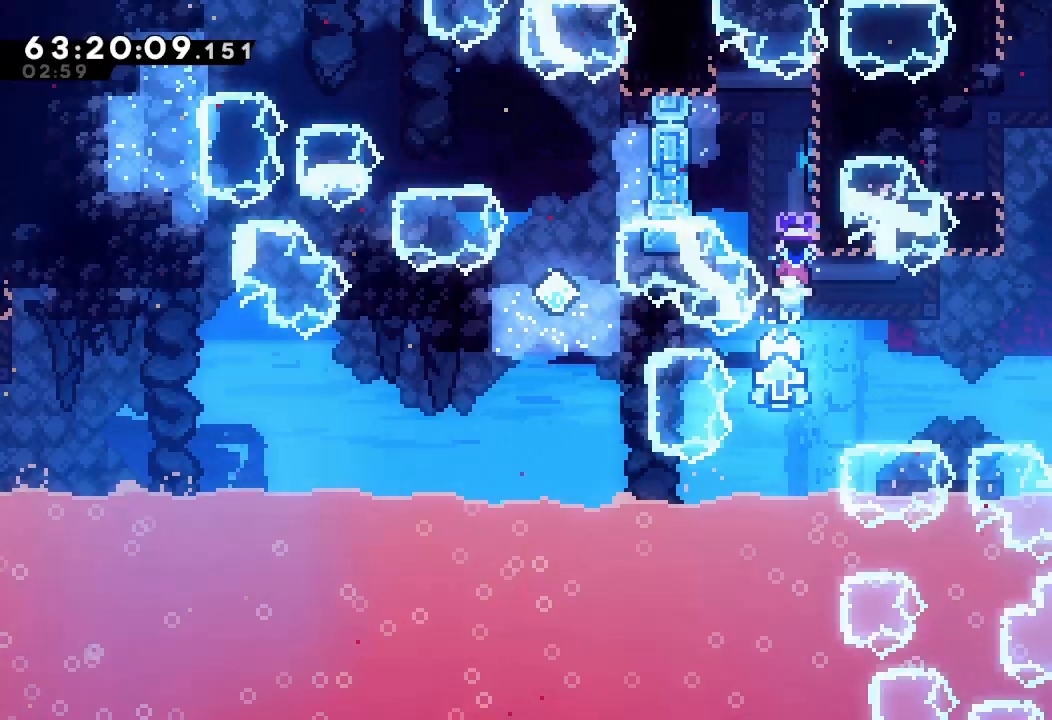
Gameplay with keyboard; each line is a JSON object with the keys held at the frame after it. "events" lists presses ("down") and releases ("up") of "a", "d", "down", "e", "f", "left", "r", "right", "s", "space", "up" and "w" between this image and that frame as [ms after this image, input, new state], when the widget could be followed in between. No other keys are recorded. Mouse input is not recorded.
{"keys": [], "events": [[267, "d", "down"], [400, "d", "up"]]}
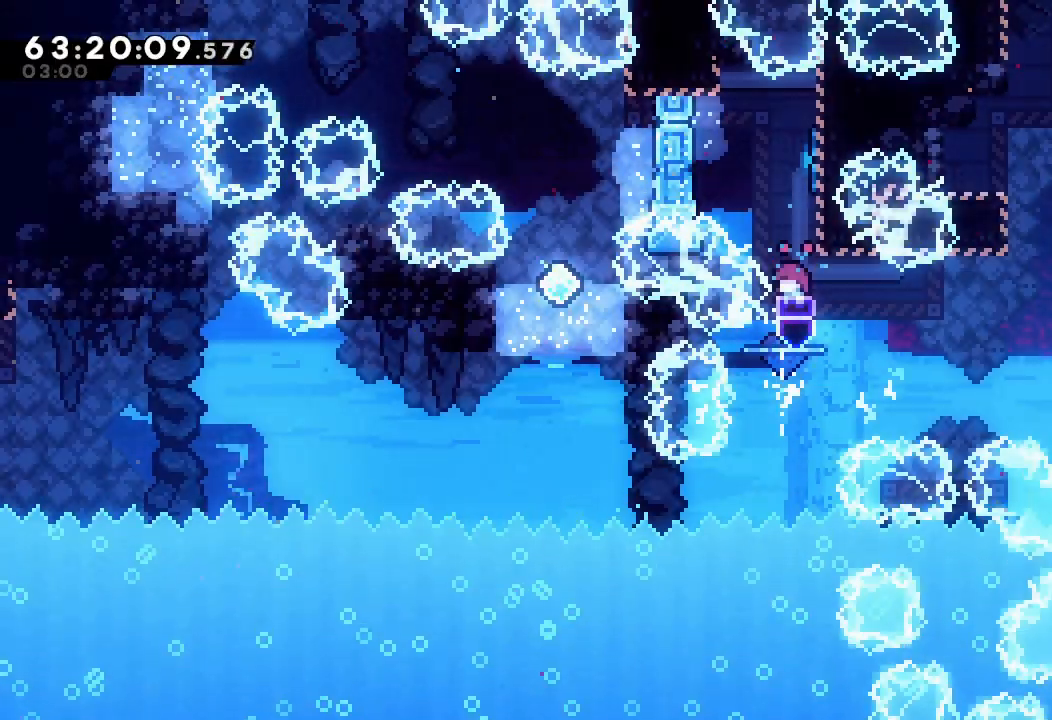
{"keys": ["left"], "events": [[167, "left", "down"], [400, "w", "down"], [500, "w", "up"]]}
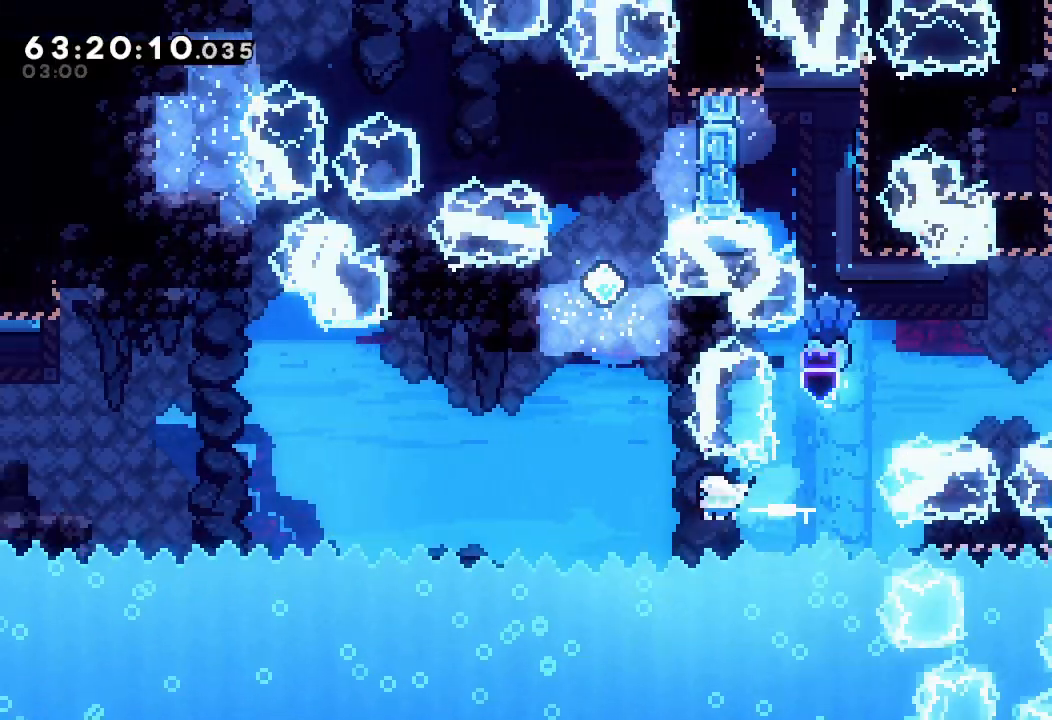
{"keys": ["left"], "events": [[67, "d", "down"], [467, "d", "up"]]}
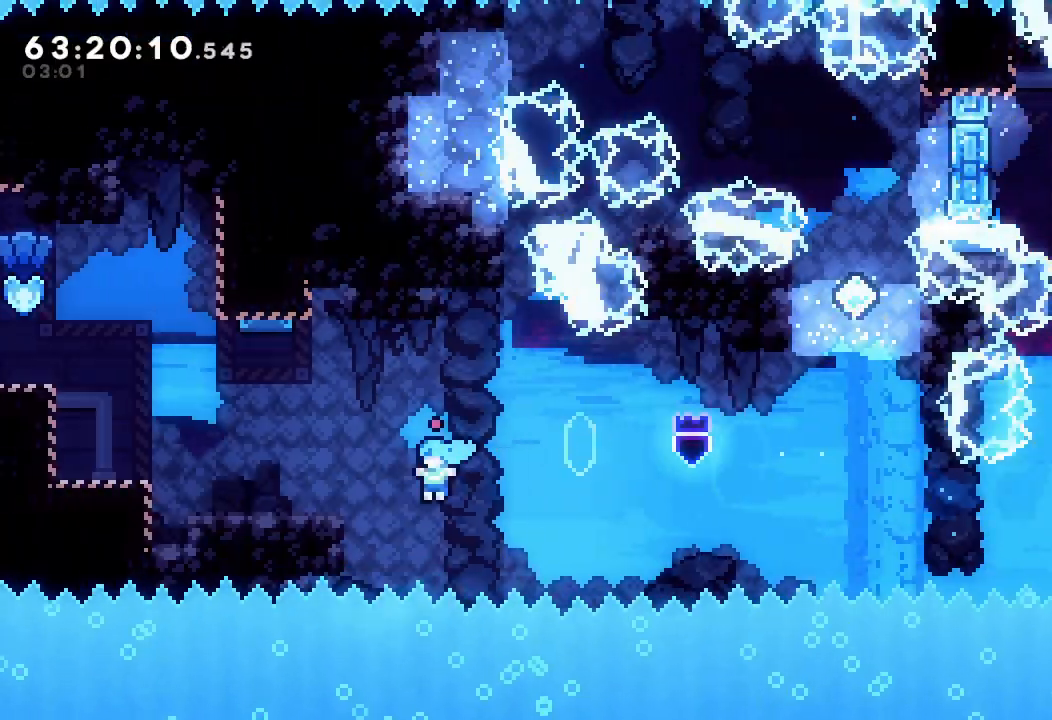
{"keys": ["a", "left"], "events": [[67, "d", "down"], [433, "a", "down"], [500, "d", "up"]]}
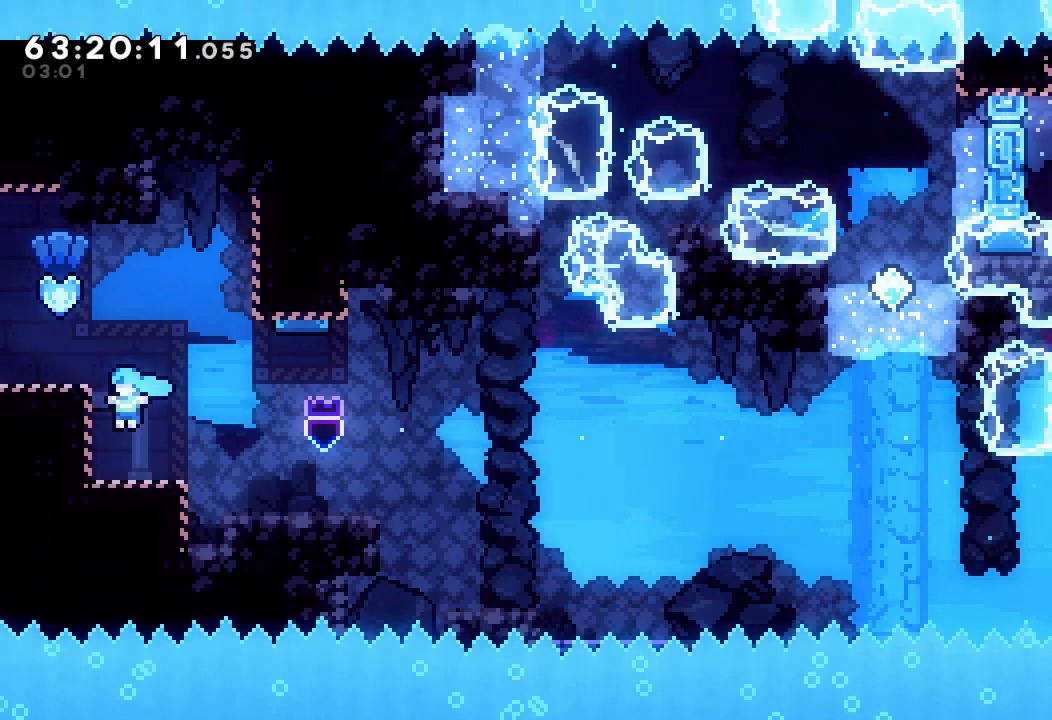
{"keys": [], "events": [[100, "d", "down"], [267, "a", "up"], [267, "d", "up"], [400, "left", "up"]]}
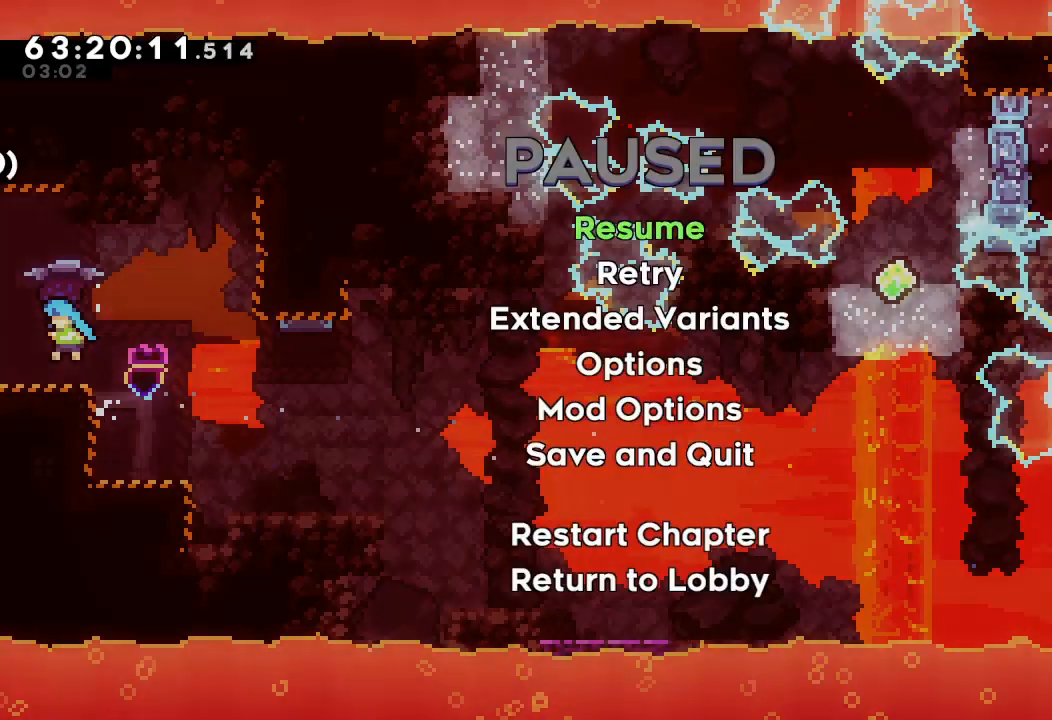
{"keys": [], "events": []}
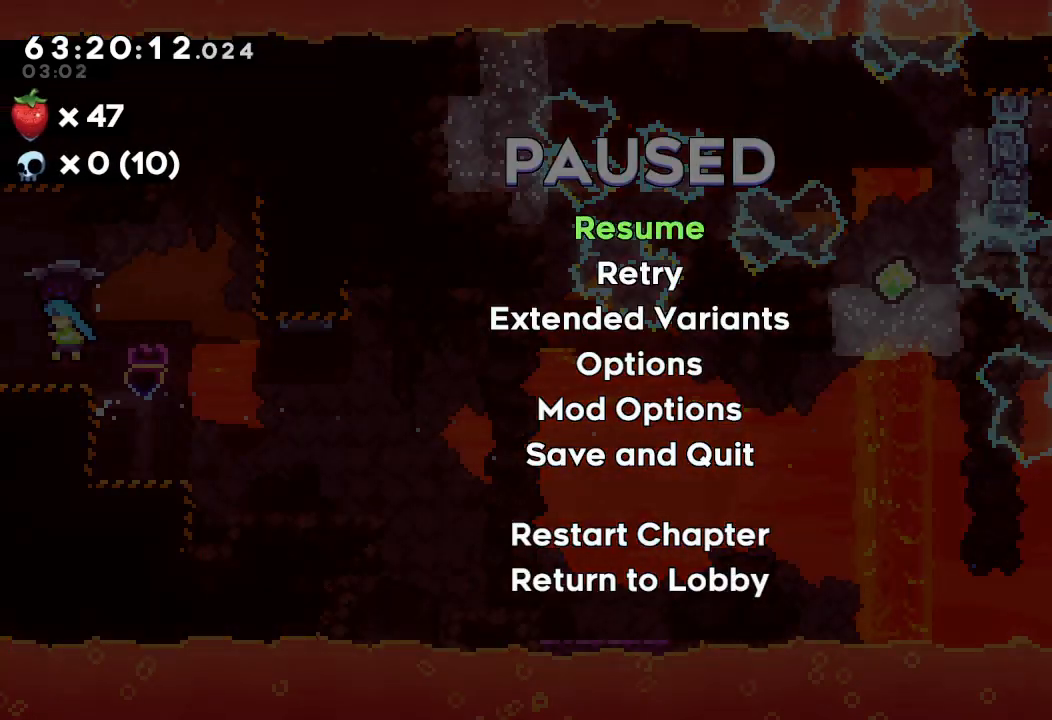
{"keys": [], "events": []}
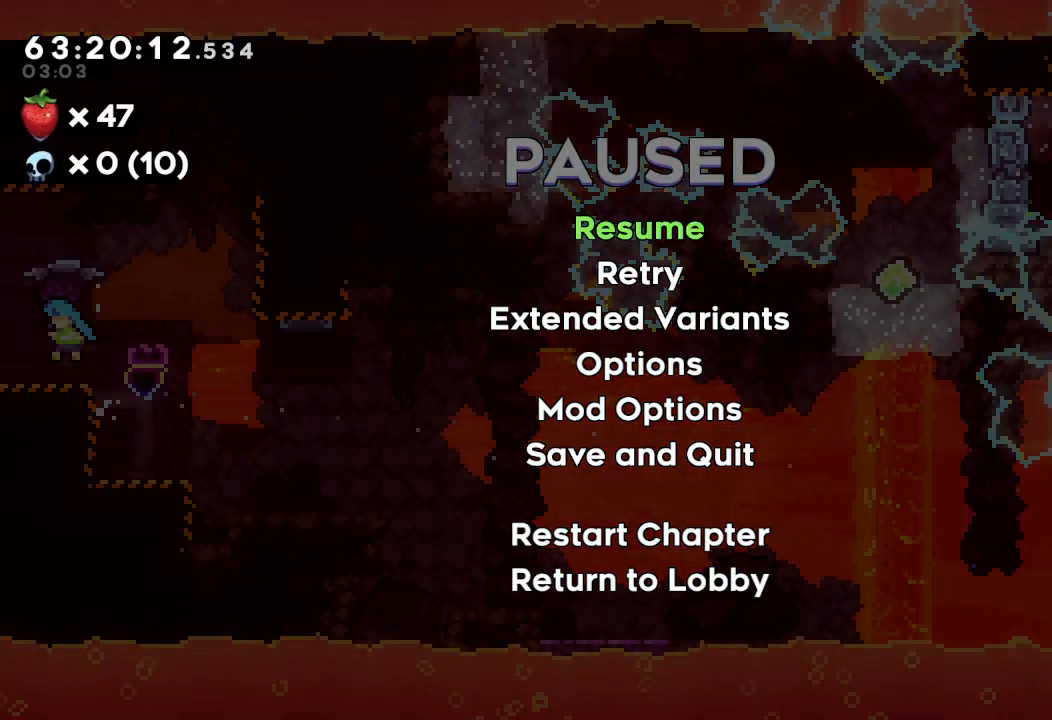
{"keys": ["left"], "events": [[133, "left", "down"]]}
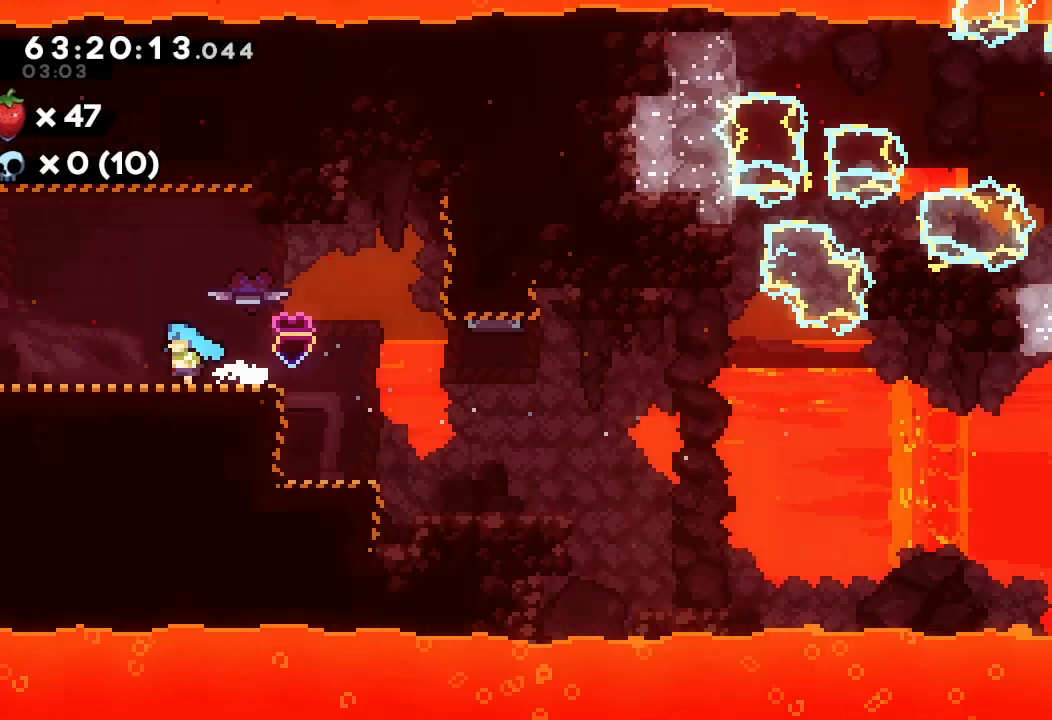
{"keys": ["left"], "events": []}
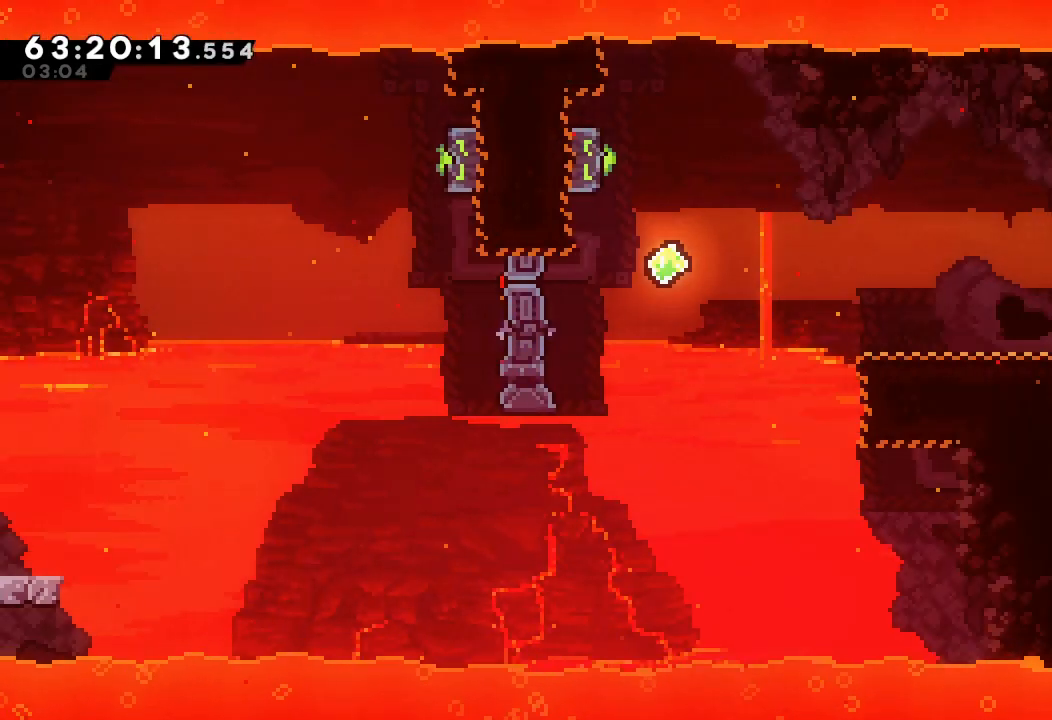
{"keys": ["left"], "events": [[300, "d", "down"], [467, "d", "up"]]}
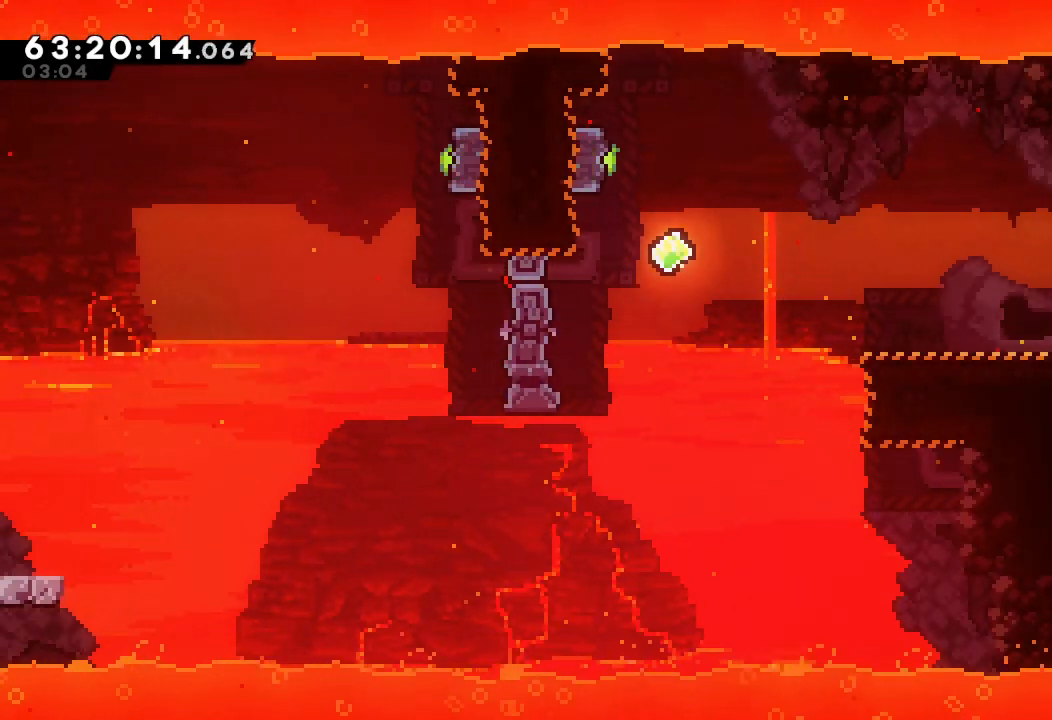
{"keys": ["left"], "events": []}
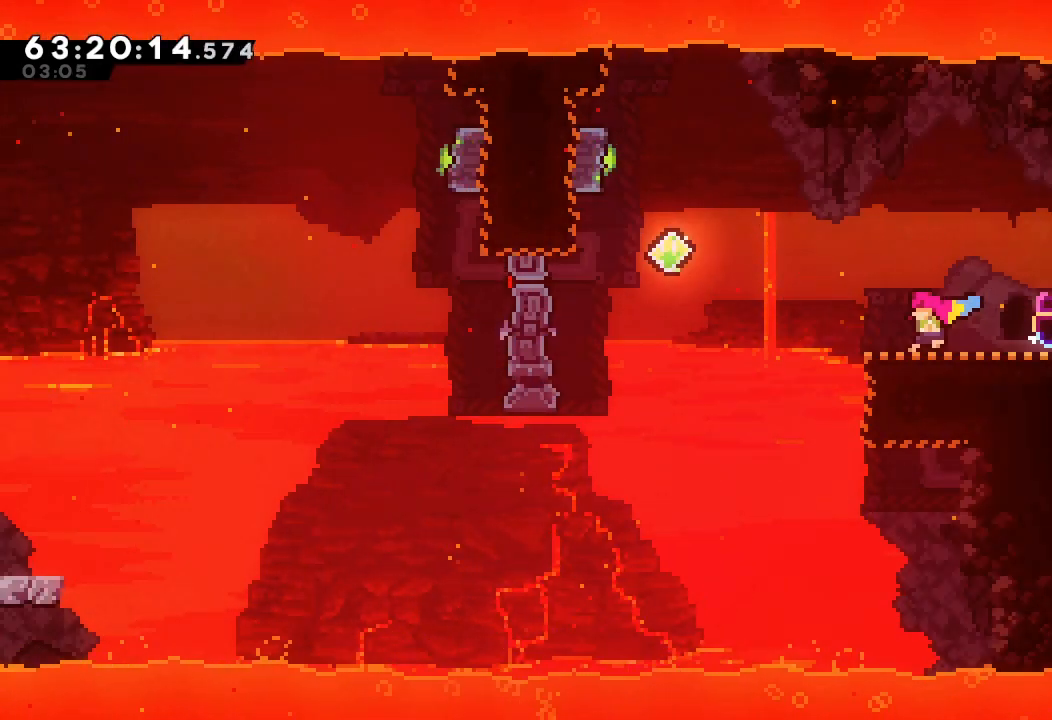
{"keys": ["d", "left"], "events": [[200, "d", "down"]]}
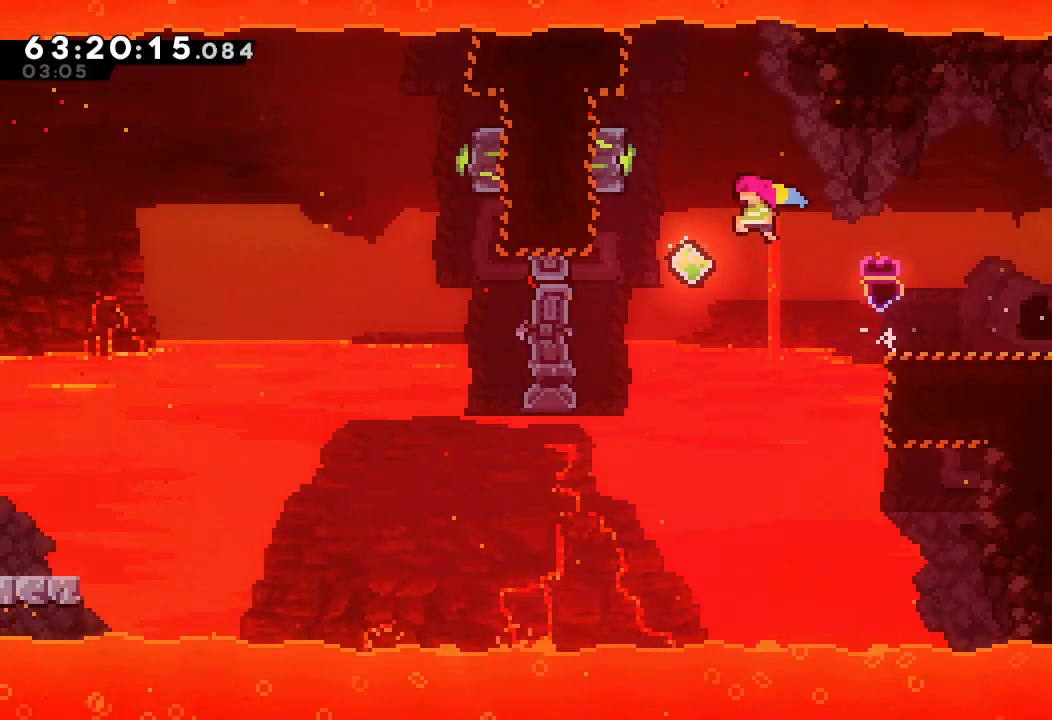
{"keys": ["a", "d", "left"], "events": [[333, "a", "down"]]}
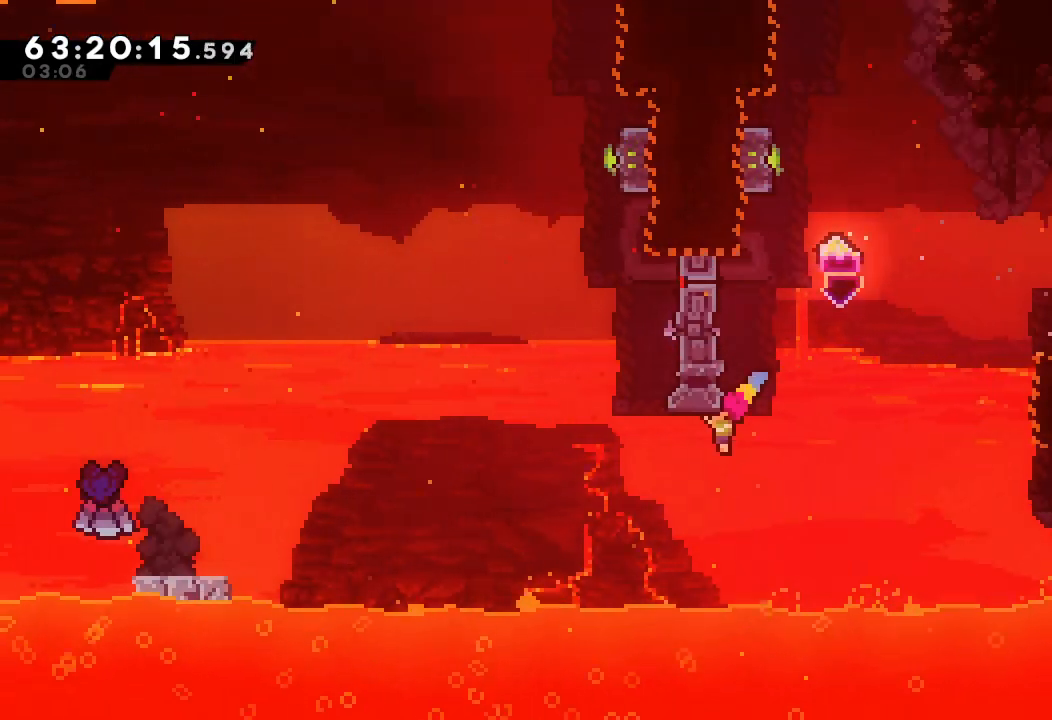
{"keys": ["left"], "events": [[233, "a", "up"], [267, "d", "up"]]}
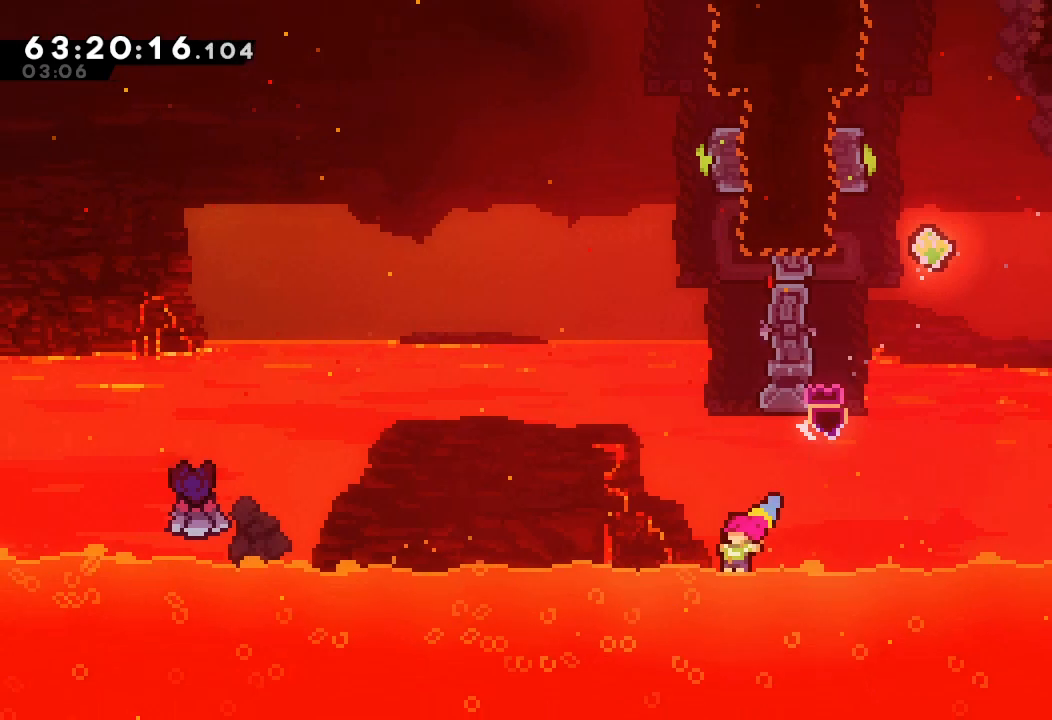
{"keys": ["d", "right"], "events": [[67, "left", "up"], [67, "s", "down"], [67, "up", "down"], [200, "s", "up"], [300, "d", "down"], [300, "up", "up"], [367, "right", "down"]]}
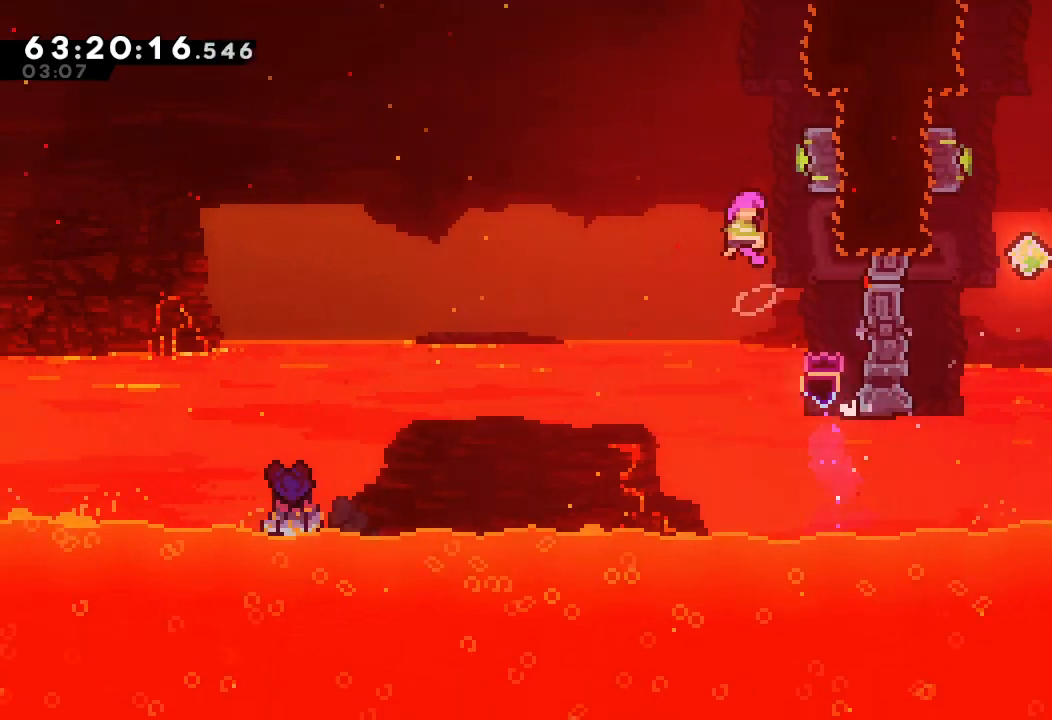
{"keys": ["a"], "events": [[33, "right", "up"], [100, "d", "up"], [100, "right", "down"], [167, "s", "down"], [300, "a", "down"], [367, "s", "up"], [433, "right", "up"]]}
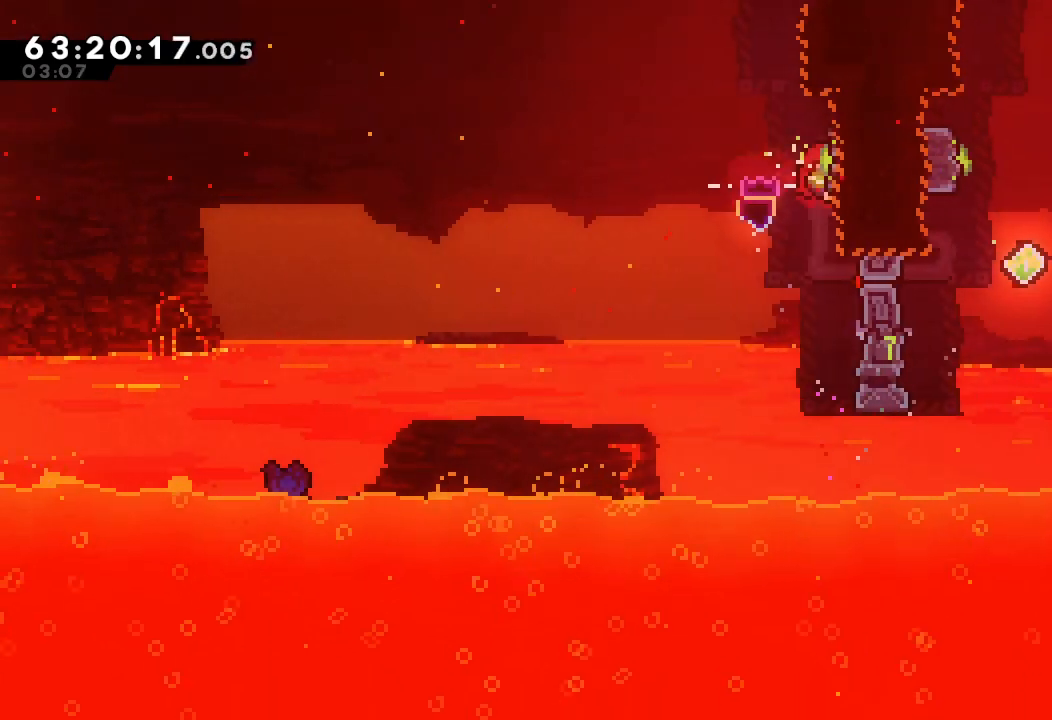
{"keys": ["right", "s", "up"], "events": [[33, "a", "up"], [267, "right", "down"], [400, "up", "down"], [467, "s", "down"]]}
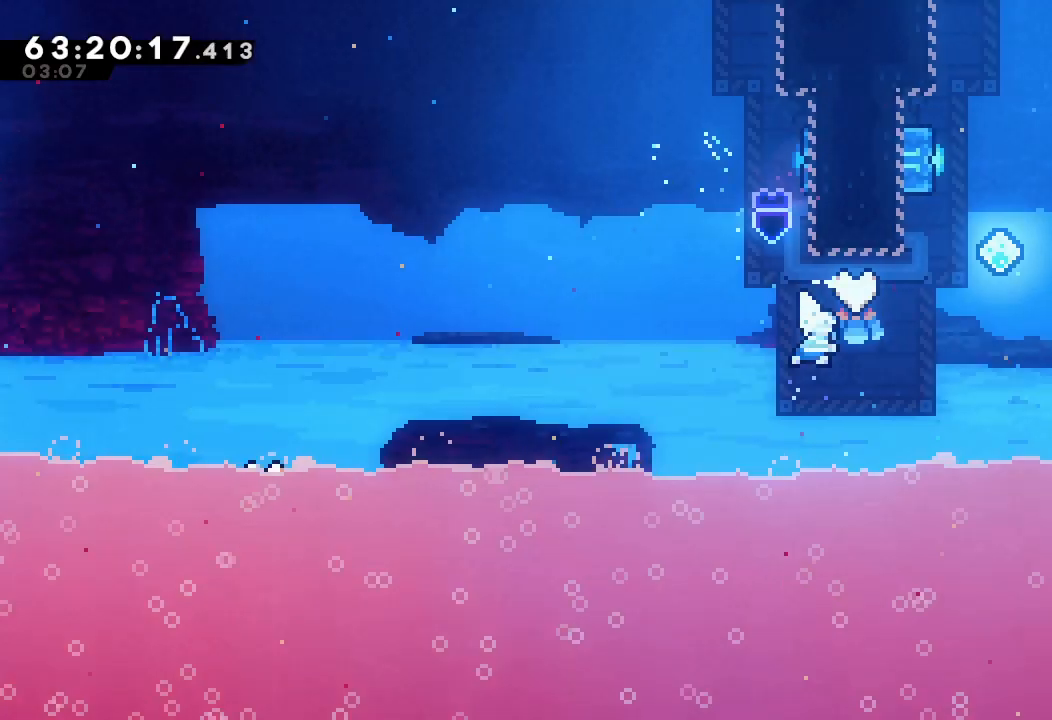
{"keys": ["s", "up"], "events": [[133, "up", "up"], [333, "s", "up"], [400, "right", "up"], [400, "up", "down"], [467, "s", "down"]]}
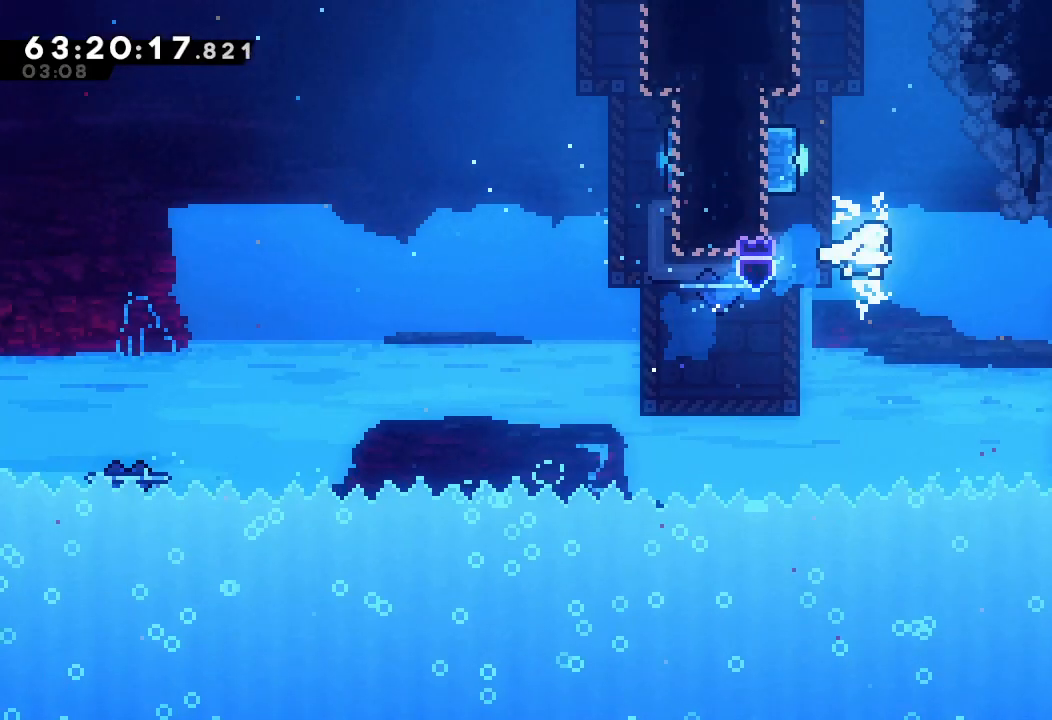
{"keys": [], "events": [[133, "s", "up"], [133, "up", "up"]]}
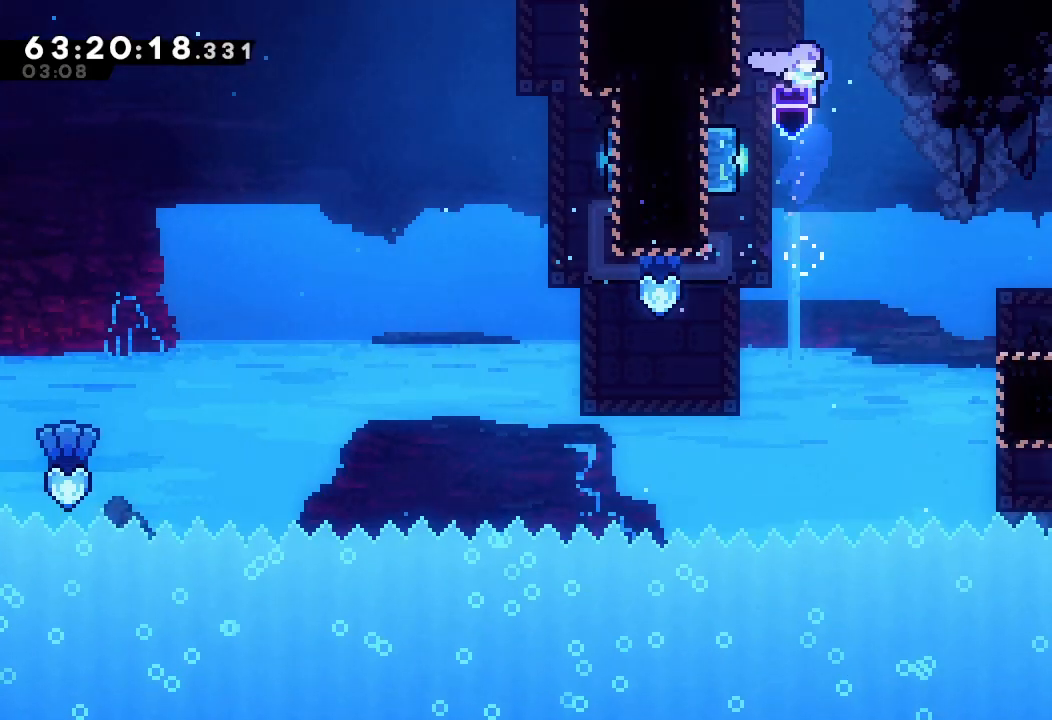
{"keys": ["right"], "events": [[100, "left", "down"], [133, "s", "down"], [233, "s", "up"], [333, "d", "down"], [333, "left", "up"], [333, "right", "down"], [400, "d", "up"]]}
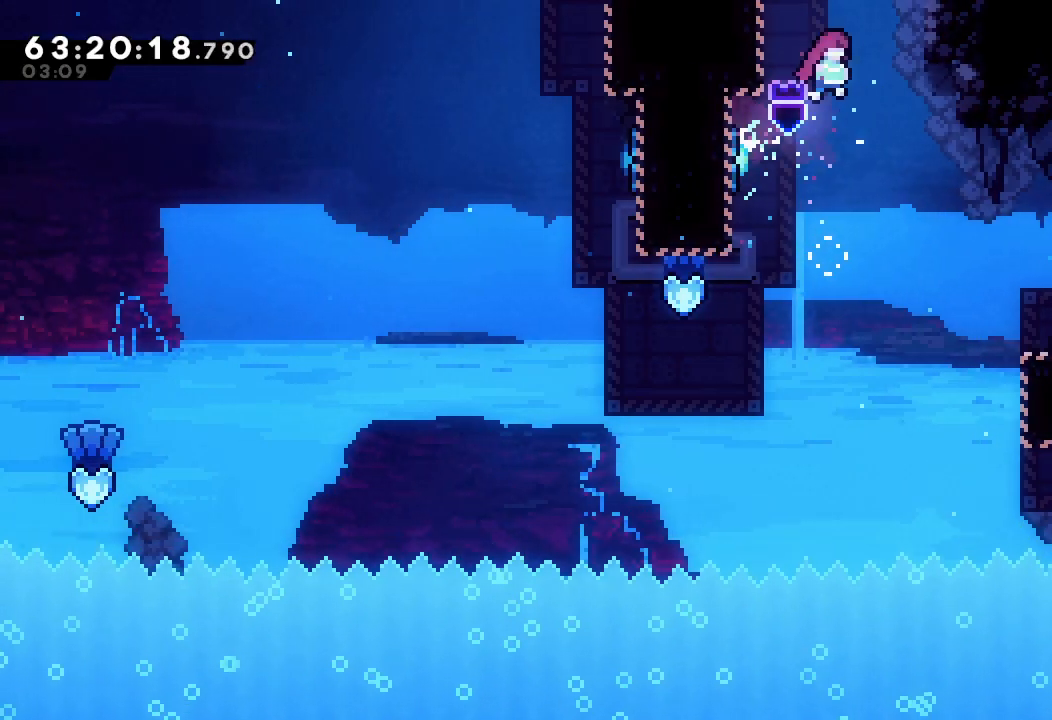
{"keys": ["a", "right"], "events": [[333, "a", "down"]]}
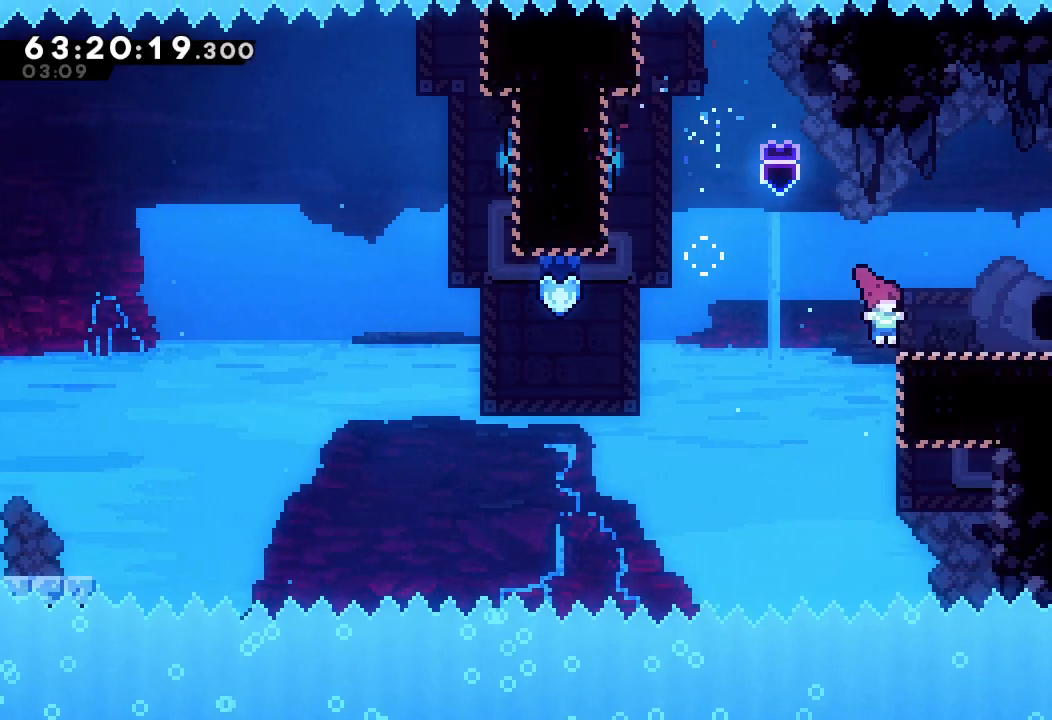
{"keys": [], "events": [[100, "right", "up"], [433, "a", "up"]]}
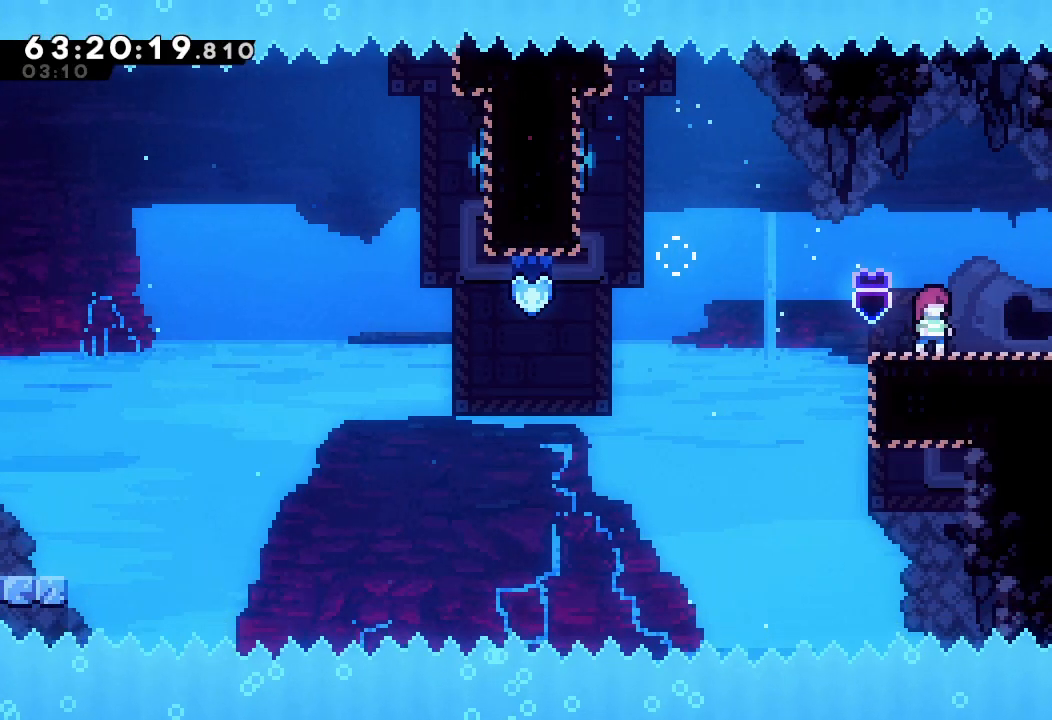
{"keys": [], "events": [[33, "left", "down"], [133, "left", "up"]]}
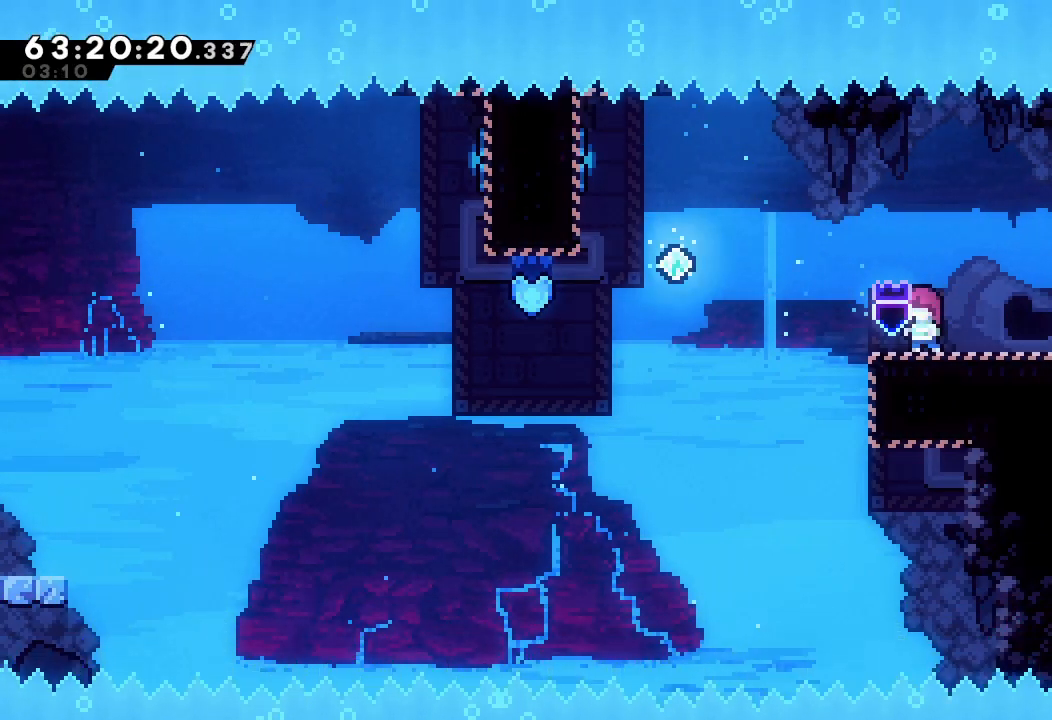
{"keys": ["d", "left"], "events": [[167, "down", "down"], [167, "left", "down"], [167, "s", "down"], [300, "down", "up"], [300, "s", "up"], [333, "d", "down"]]}
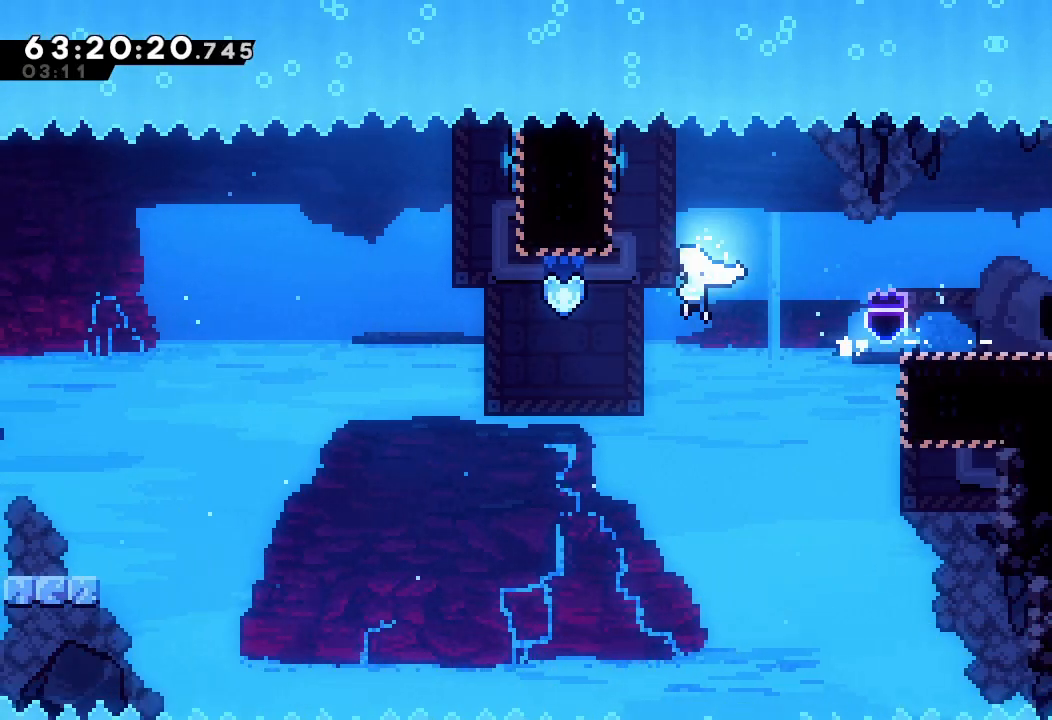
{"keys": ["d", "left"], "events": []}
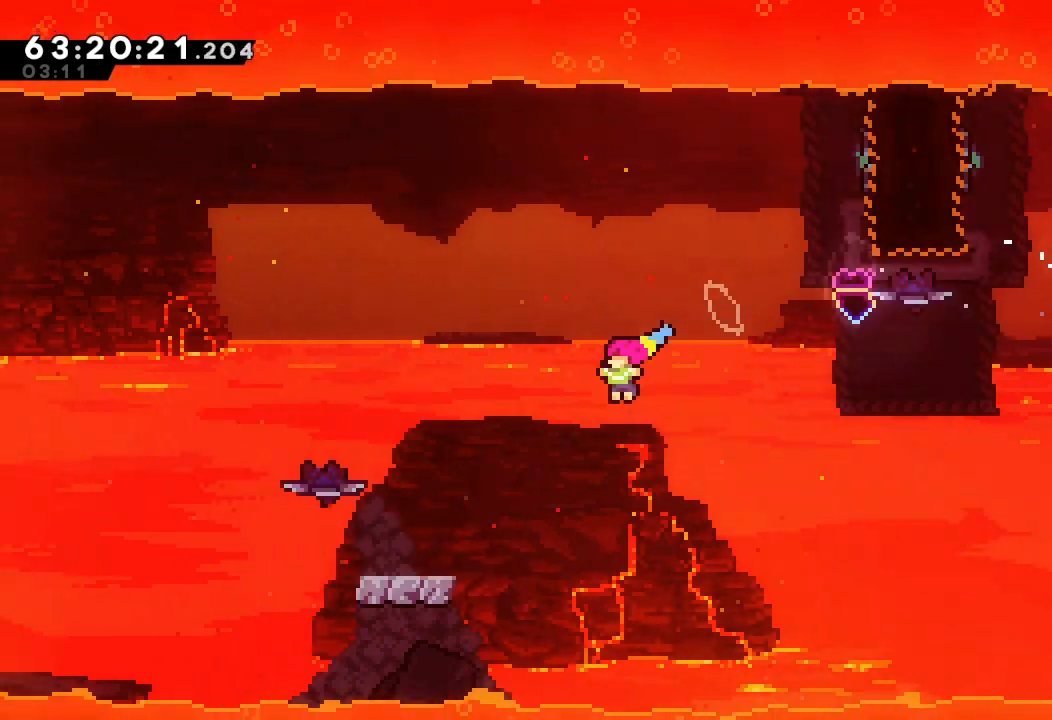
{"keys": ["left", "s", "up"], "events": [[100, "d", "up"], [167, "up", "down"], [233, "s", "down"]]}
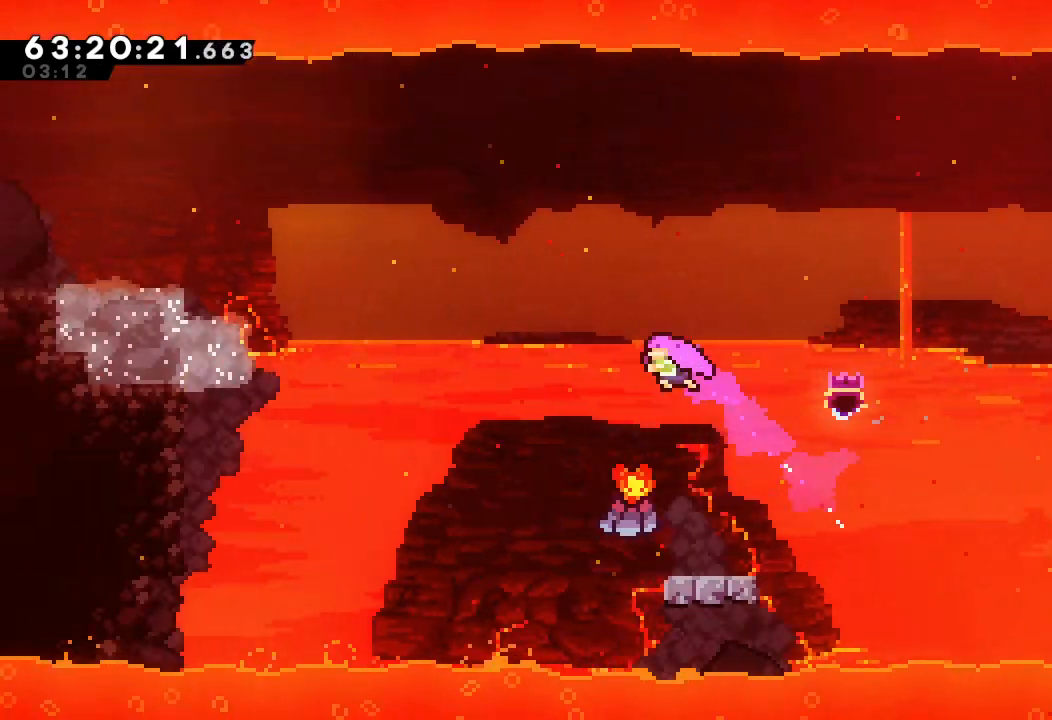
{"keys": ["left", "s", "up"], "events": [[233, "s", "up"], [367, "s", "down"]]}